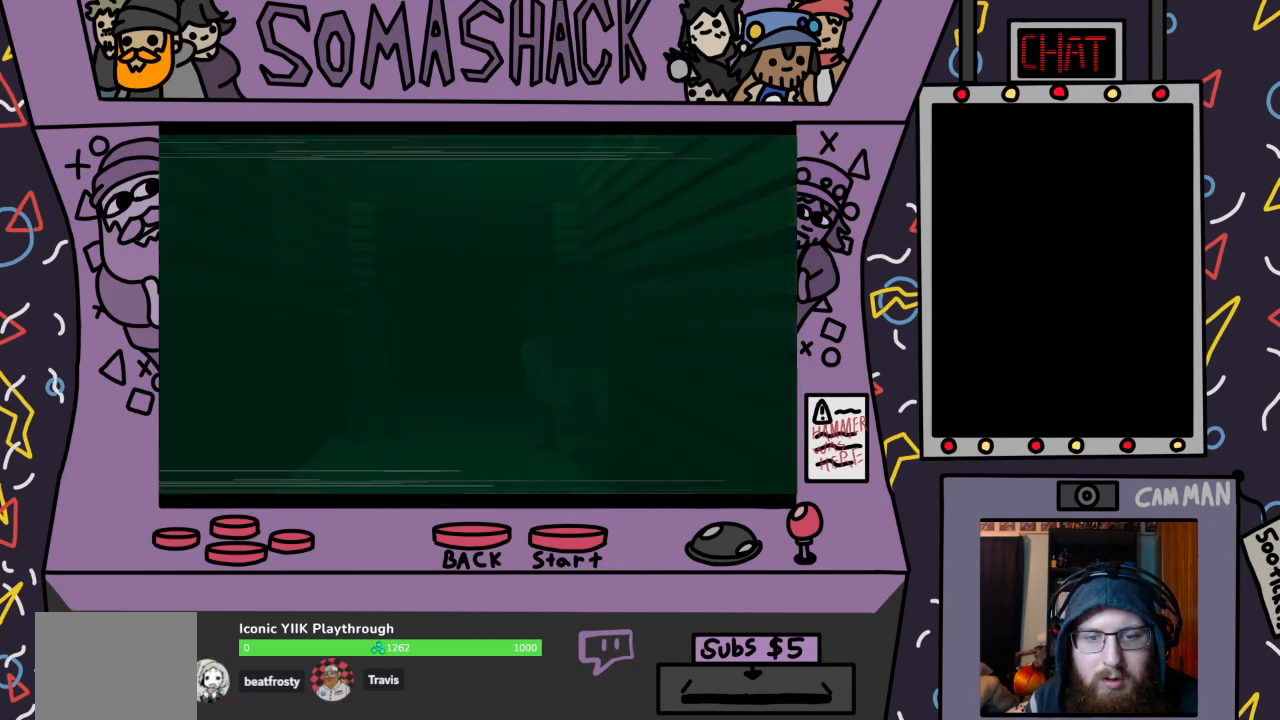
Gameplay with a controller (PlayStation layout); each line is a JSON object with the inputs held at the frame after it. "events" lists button and stick changes between this image and that frame as [ms after this image, input, new state], when the widget could be followed in between.
{"buttons": ["R2"], "left_stick": "down-left", "right_stick": "center", "events": [[167, "left_stick", "center"], [400, "left_stick", "up-left"], [467, "left_stick", "down-left"]]}
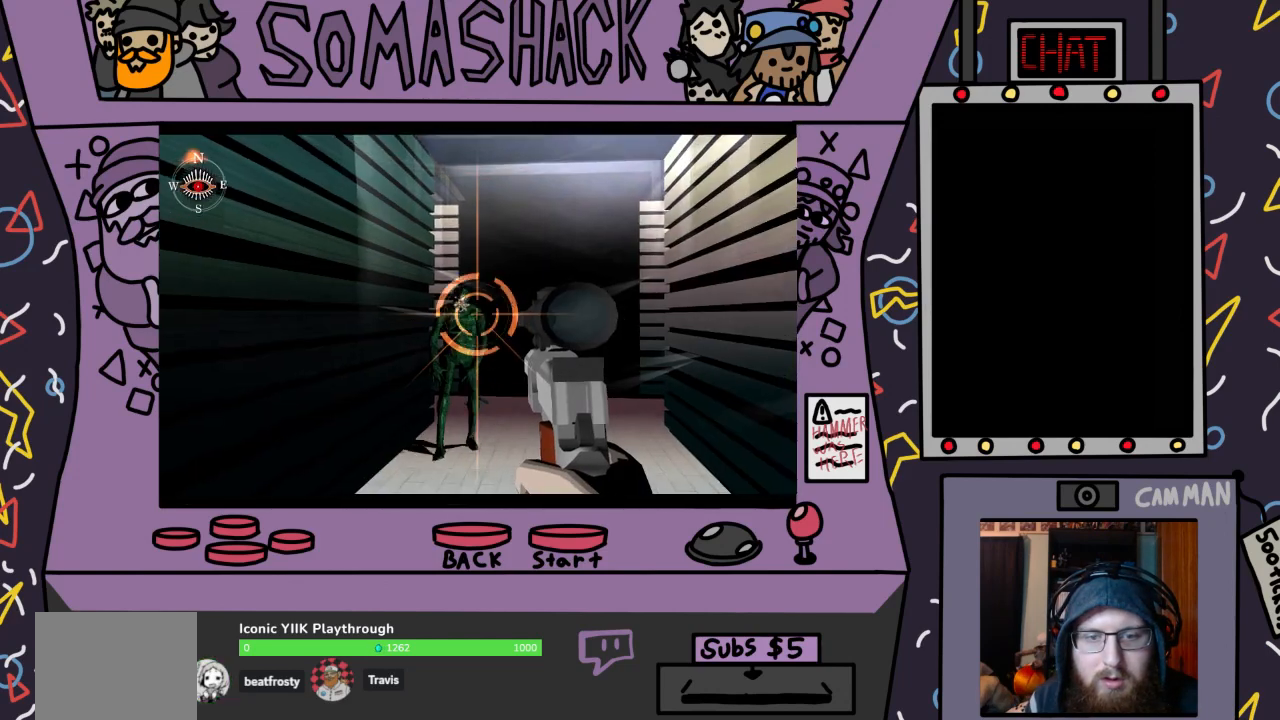
{"buttons": ["R2"], "left_stick": "center", "right_stick": "center", "events": [[33, "left_stick", "center"], [300, "left_stick", "left"], [367, "left_stick", "center"]]}
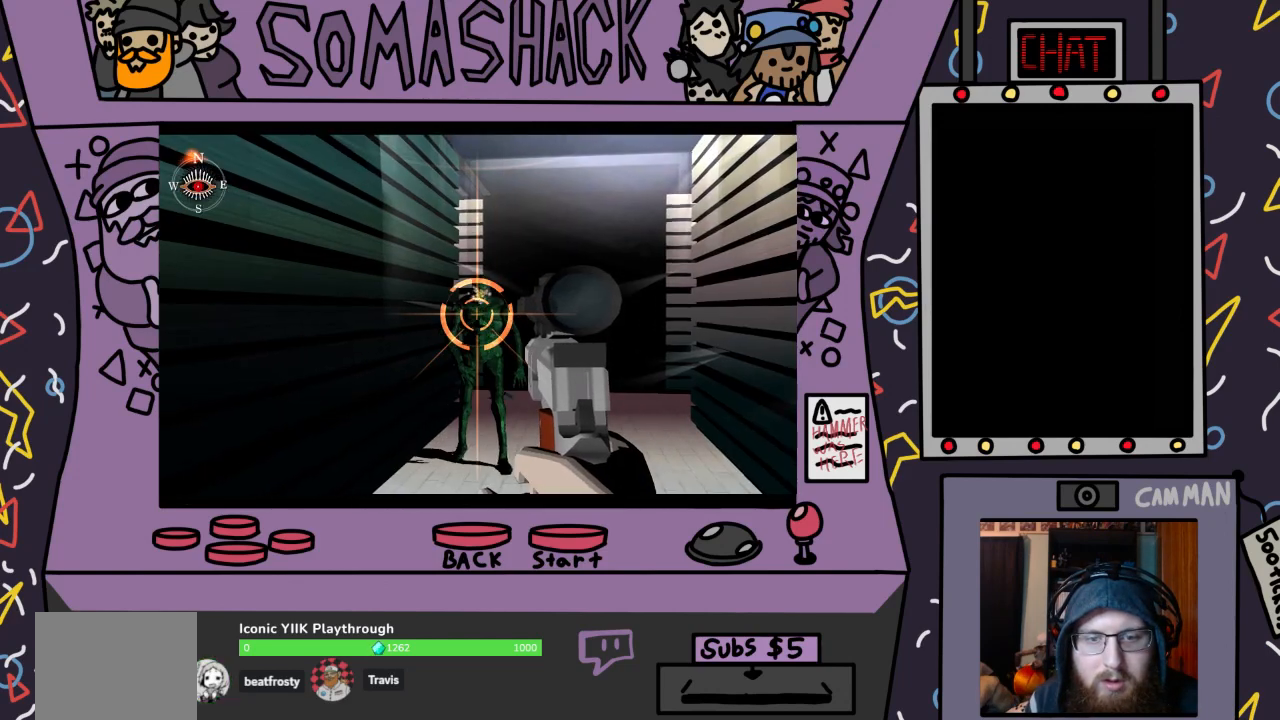
{"buttons": ["R2"], "left_stick": "center", "right_stick": "center", "events": [[133, "left_stick", "up"], [200, "left_stick", "center"], [433, "left_stick", "up"], [500, "left_stick", "center"]]}
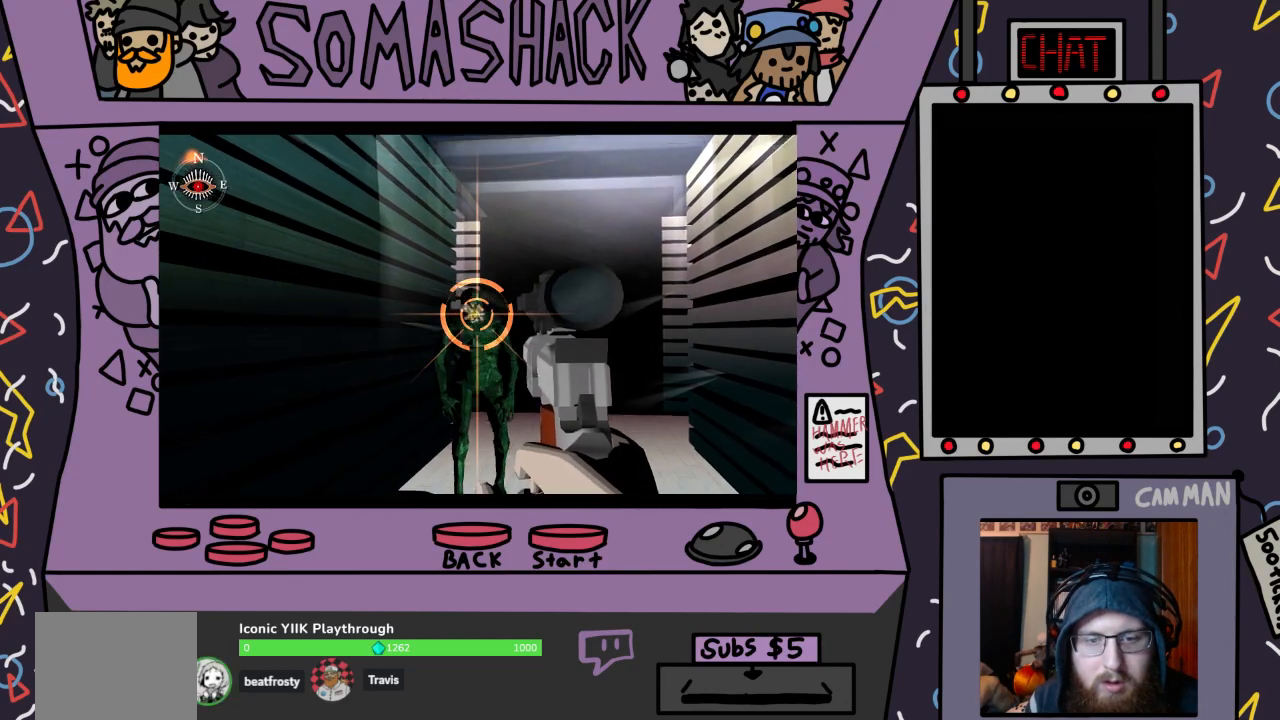
{"buttons": ["R2"], "left_stick": "center", "right_stick": "center", "events": [[133, "CROSS", "down"], [200, "CROSS", "up"]]}
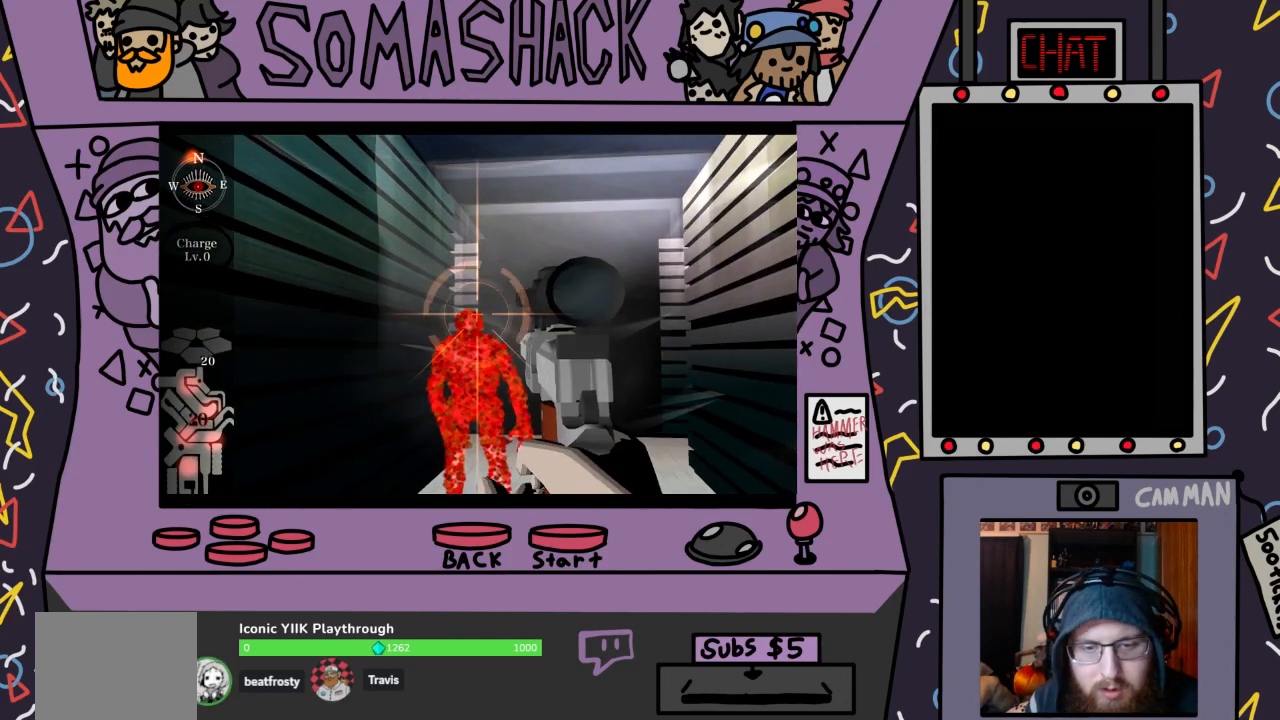
{"buttons": [], "left_stick": "center", "right_stick": "center", "events": [[433, "R2", "up"]]}
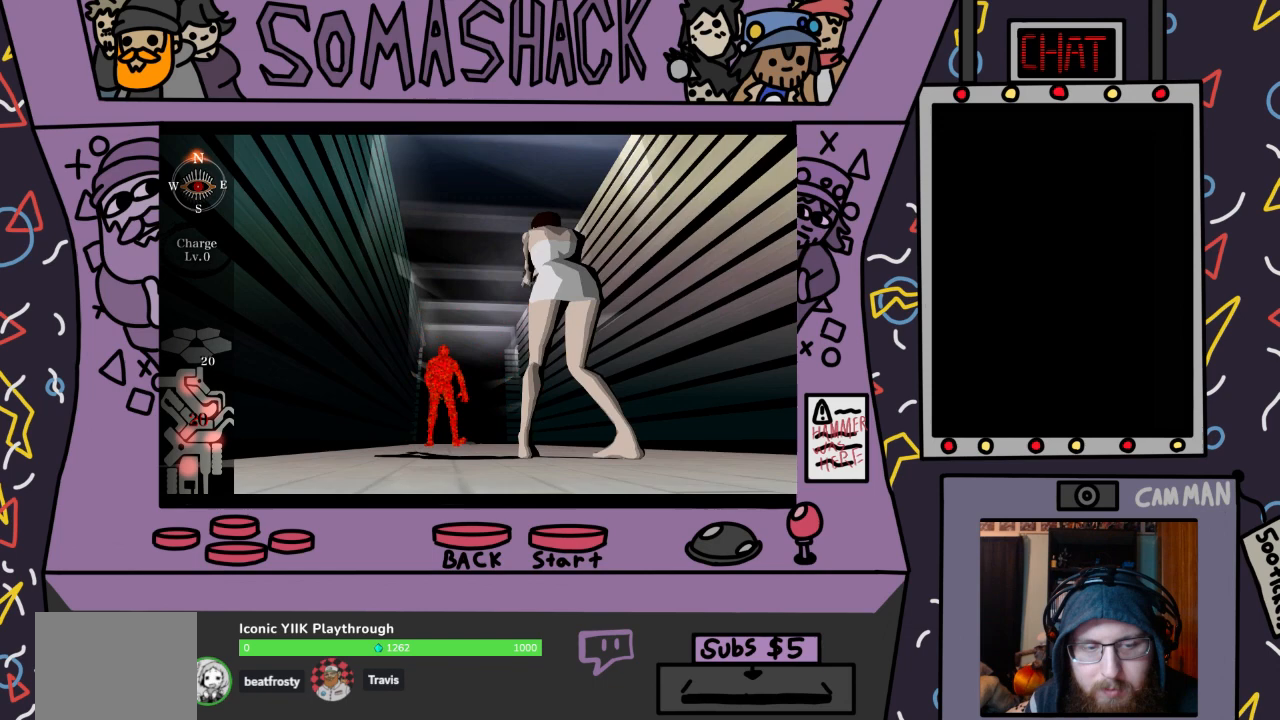
{"buttons": ["CROSS"], "left_stick": "center", "right_stick": "center", "events": [[33, "CROSS", "down"]]}
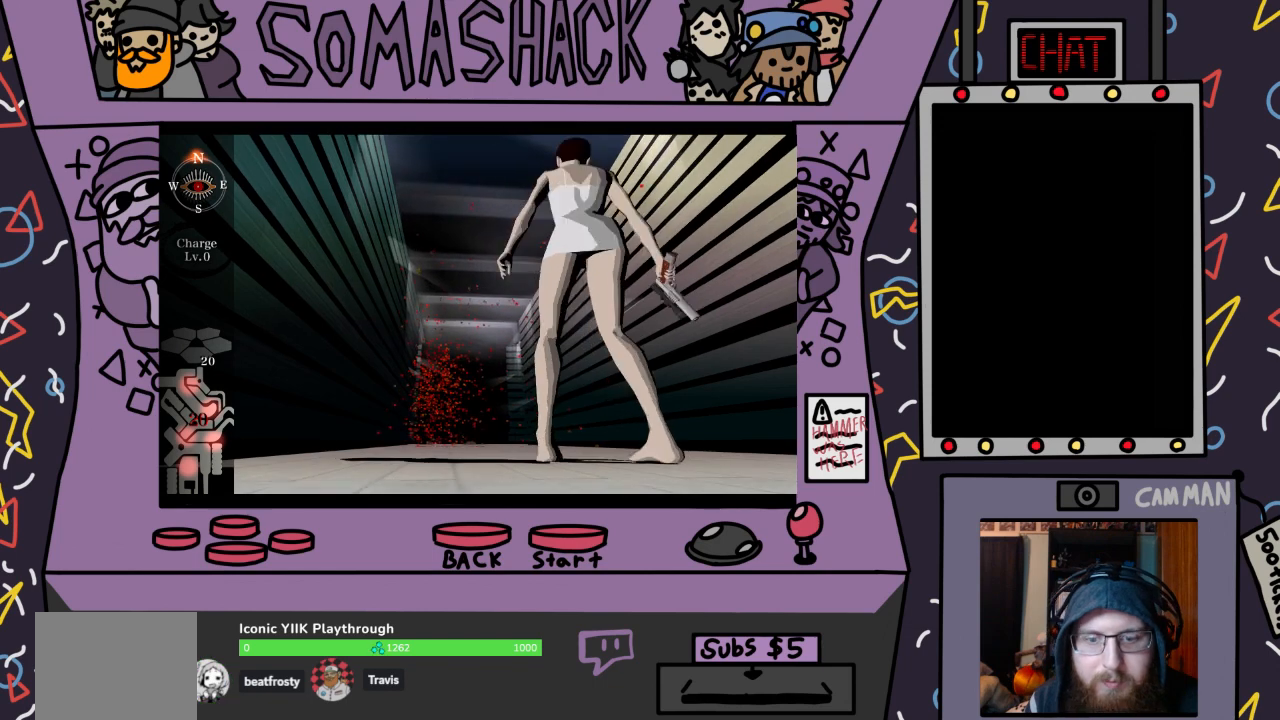
{"buttons": [], "left_stick": "center", "right_stick": "center", "events": [[400, "CROSS", "up"]]}
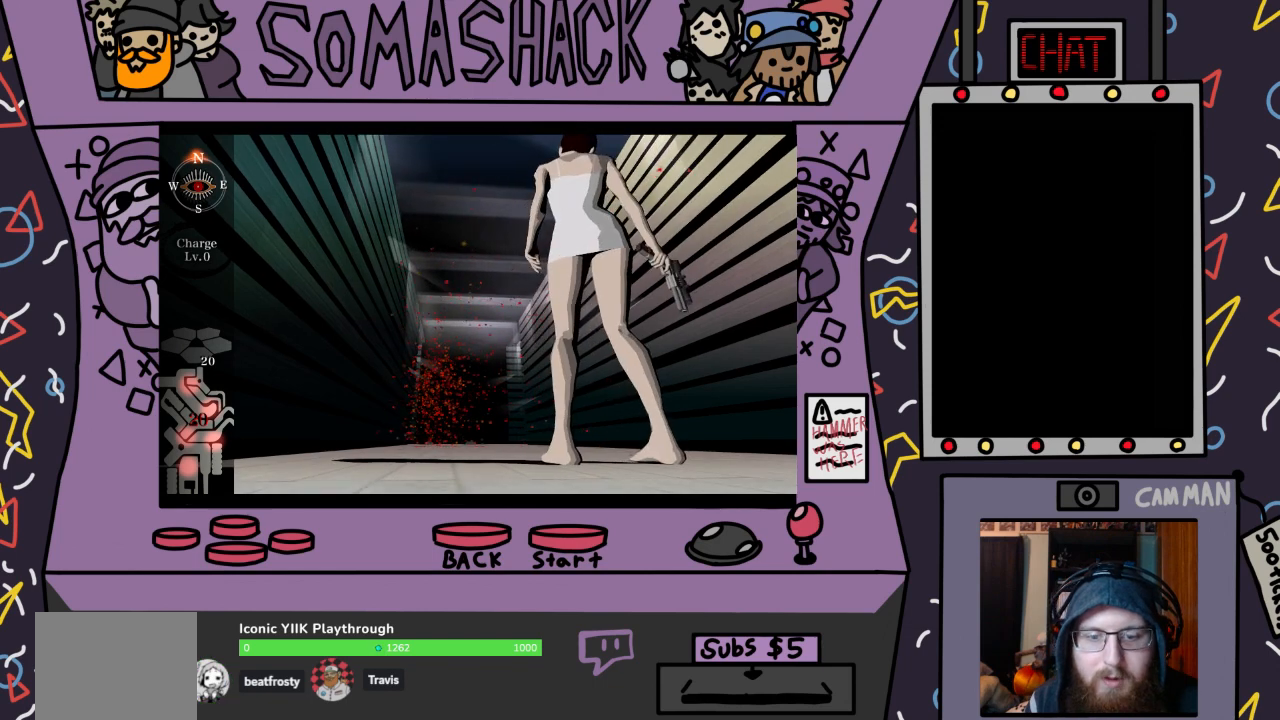
{"buttons": [], "left_stick": "center", "right_stick": "center", "events": [[33, "CROSS", "down"], [267, "CROSS", "up"], [433, "right_stick", "down"], [500, "right_stick", "center"]]}
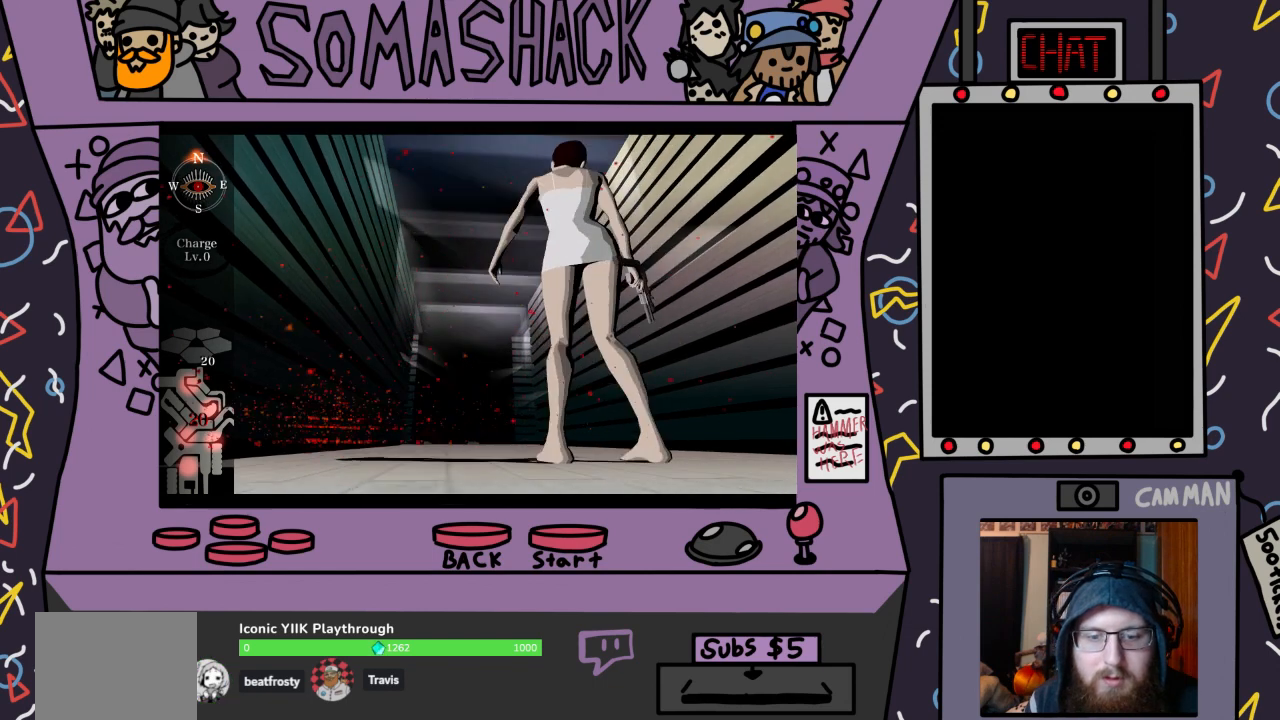
{"buttons": [], "left_stick": "center", "right_stick": "center", "events": []}
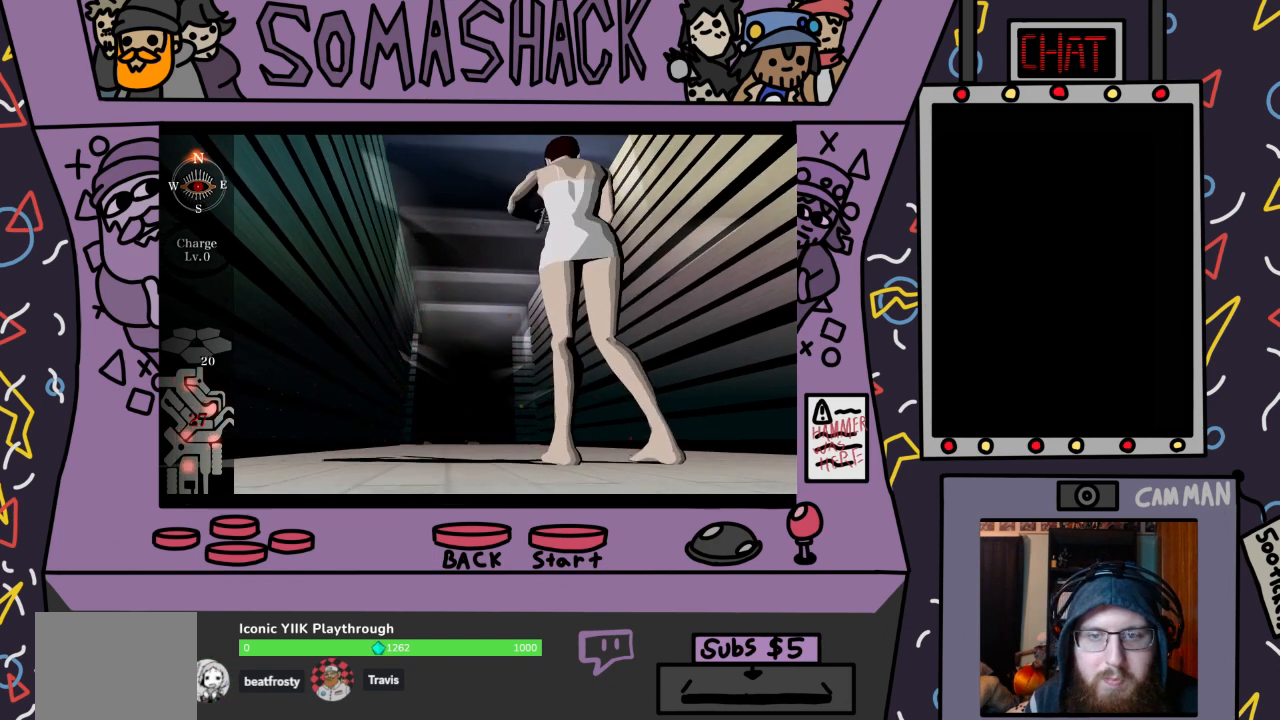
{"buttons": ["CROSS"], "left_stick": "center", "right_stick": "center", "events": [[433, "CROSS", "down"]]}
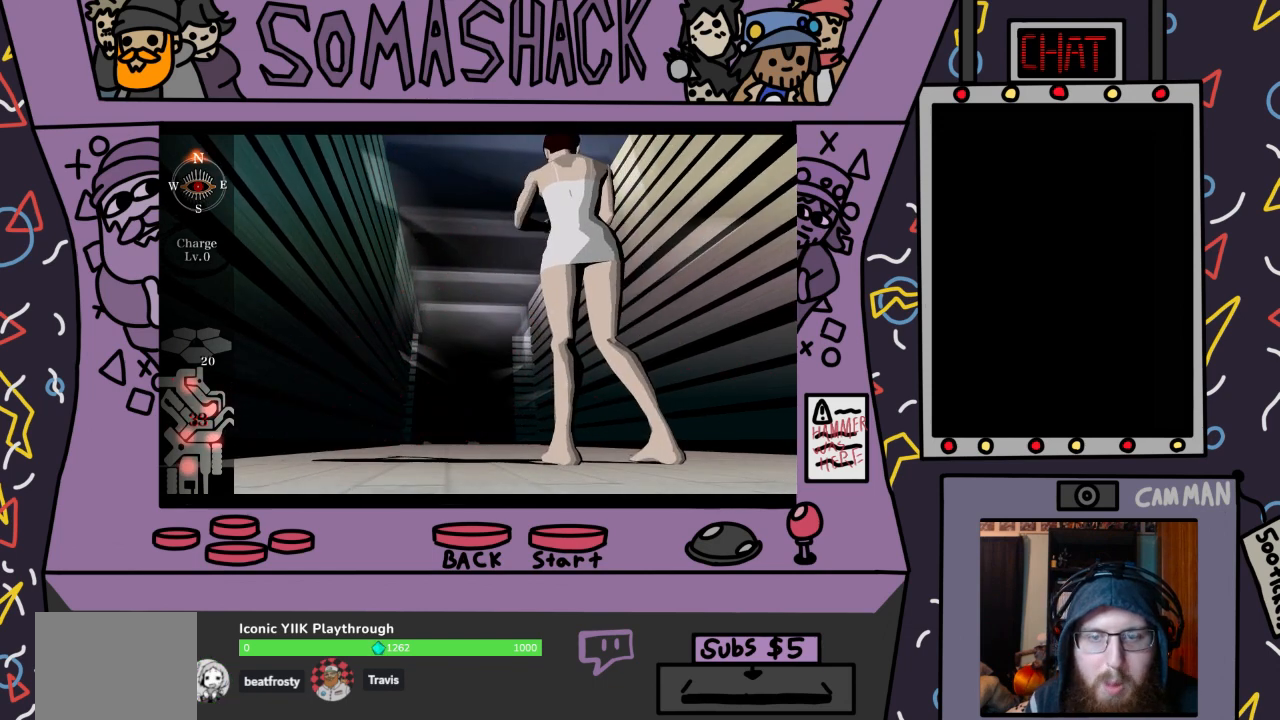
{"buttons": ["CROSS"], "left_stick": "center", "right_stick": "center", "events": []}
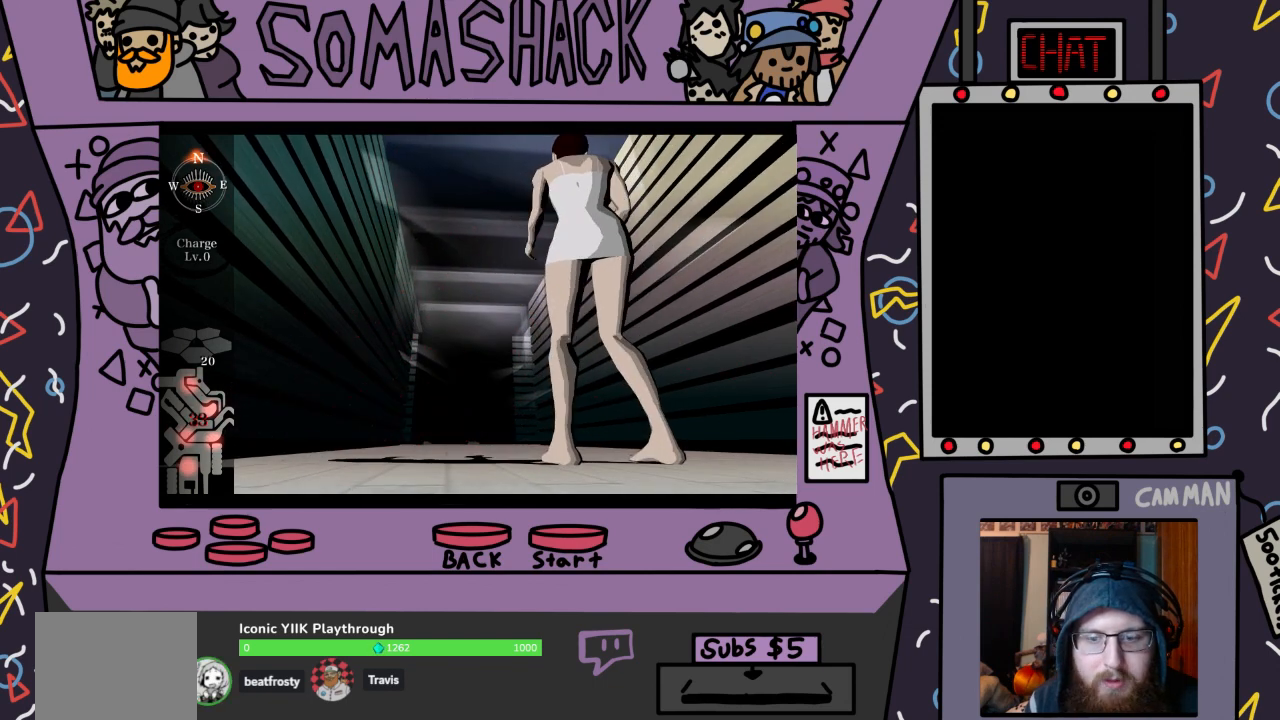
{"buttons": ["CROSS"], "left_stick": "center", "right_stick": "center", "events": []}
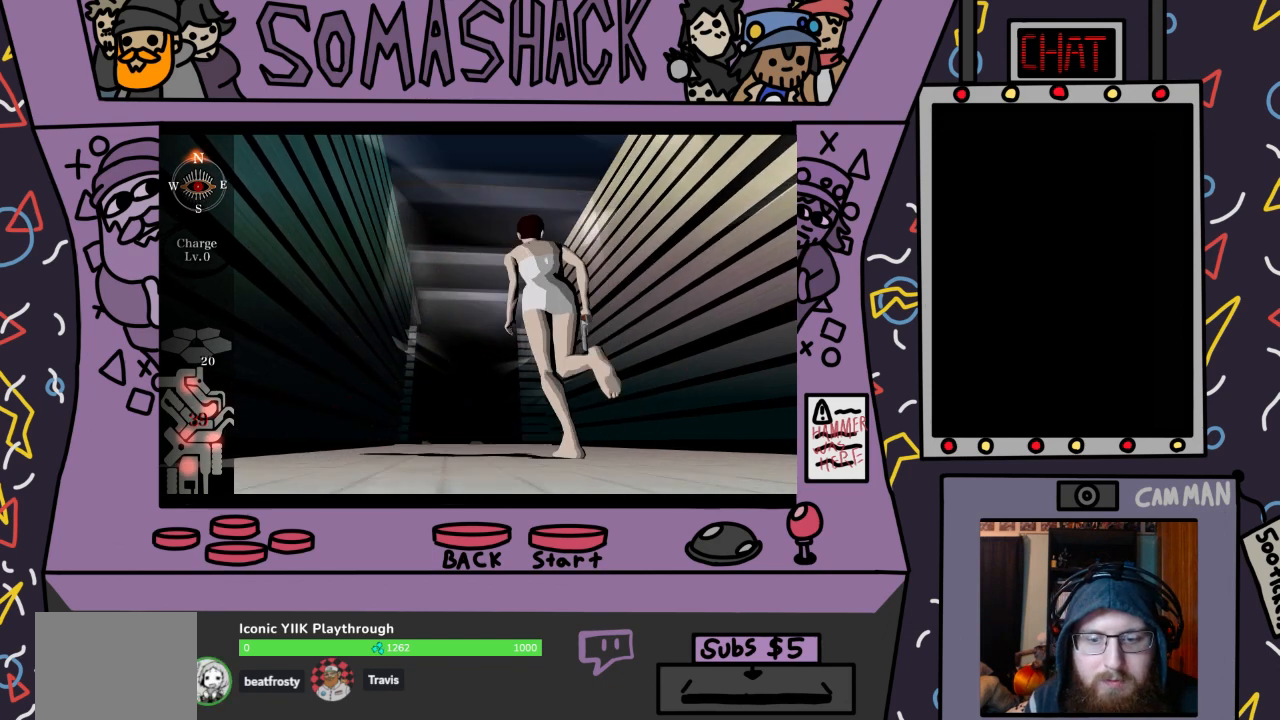
{"buttons": ["CROSS"], "left_stick": "center", "right_stick": "center", "events": []}
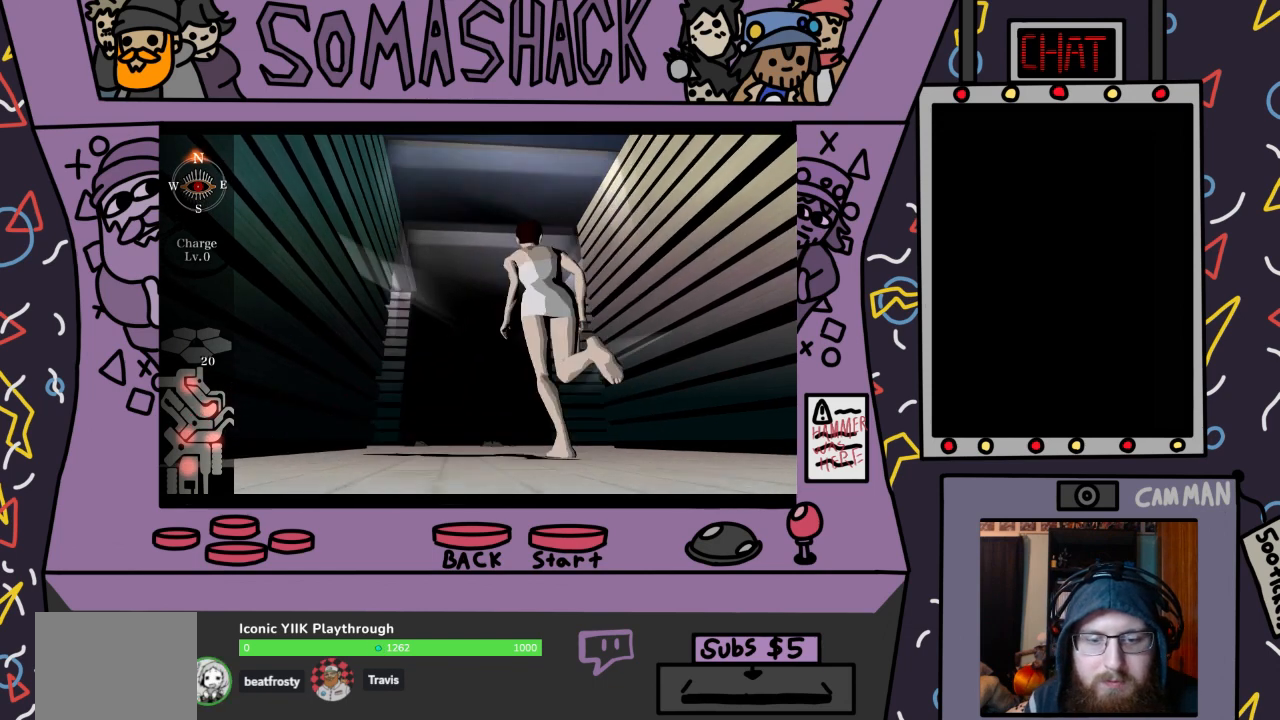
{"buttons": ["CROSS"], "left_stick": "center", "right_stick": "center", "events": []}
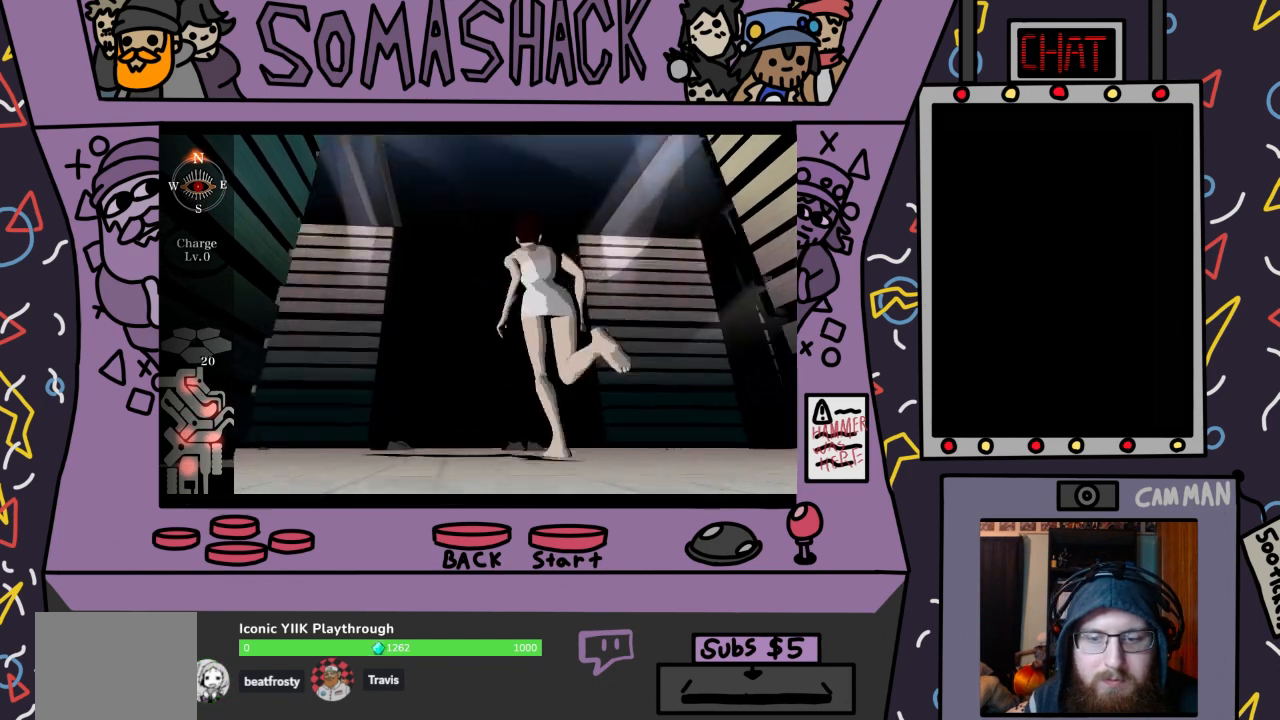
{"buttons": ["CROSS"], "left_stick": "center", "right_stick": "center", "events": []}
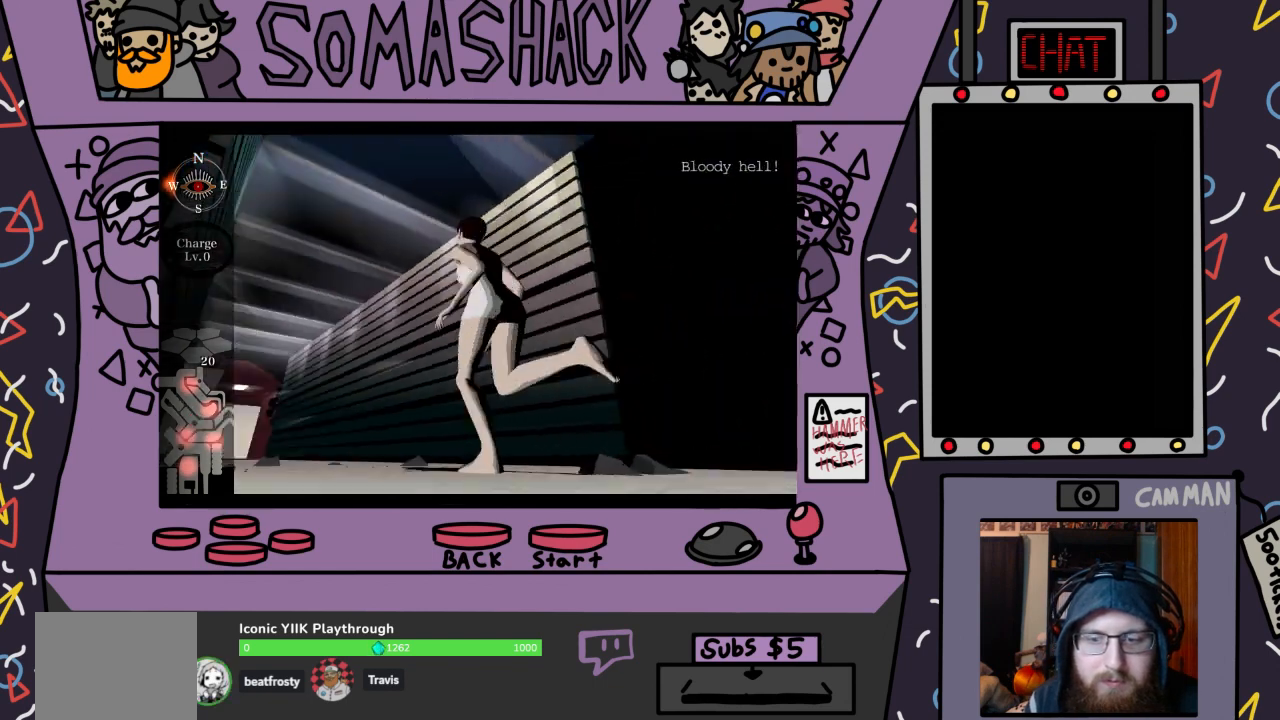
{"buttons": ["CROSS"], "left_stick": "center", "right_stick": "center", "events": []}
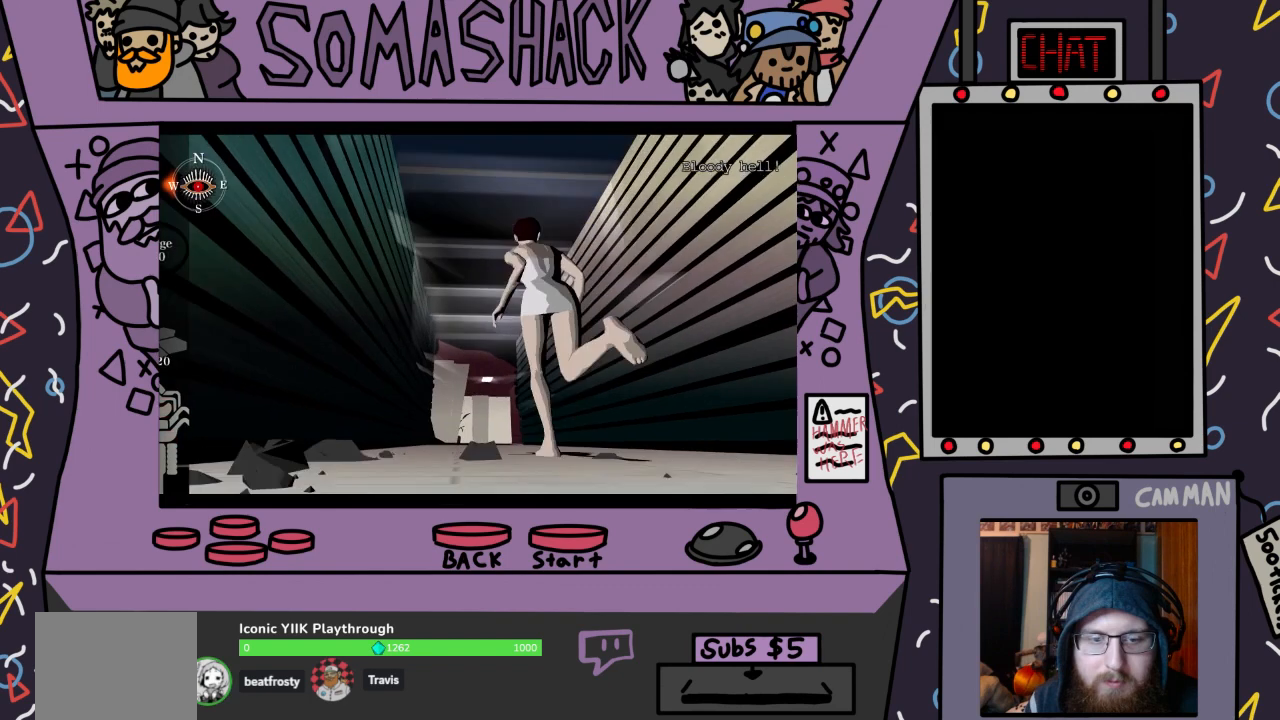
{"buttons": ["CROSS"], "left_stick": "center", "right_stick": "center", "events": []}
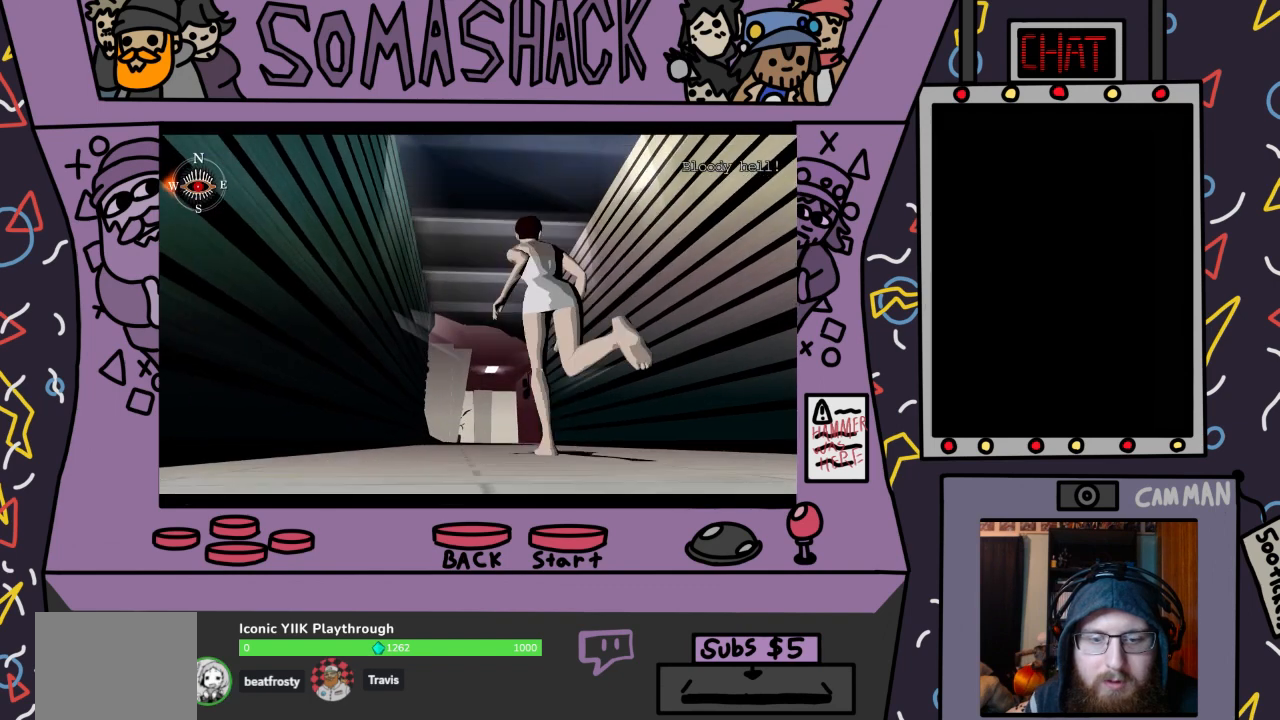
{"buttons": ["CROSS"], "left_stick": "center", "right_stick": "center", "events": []}
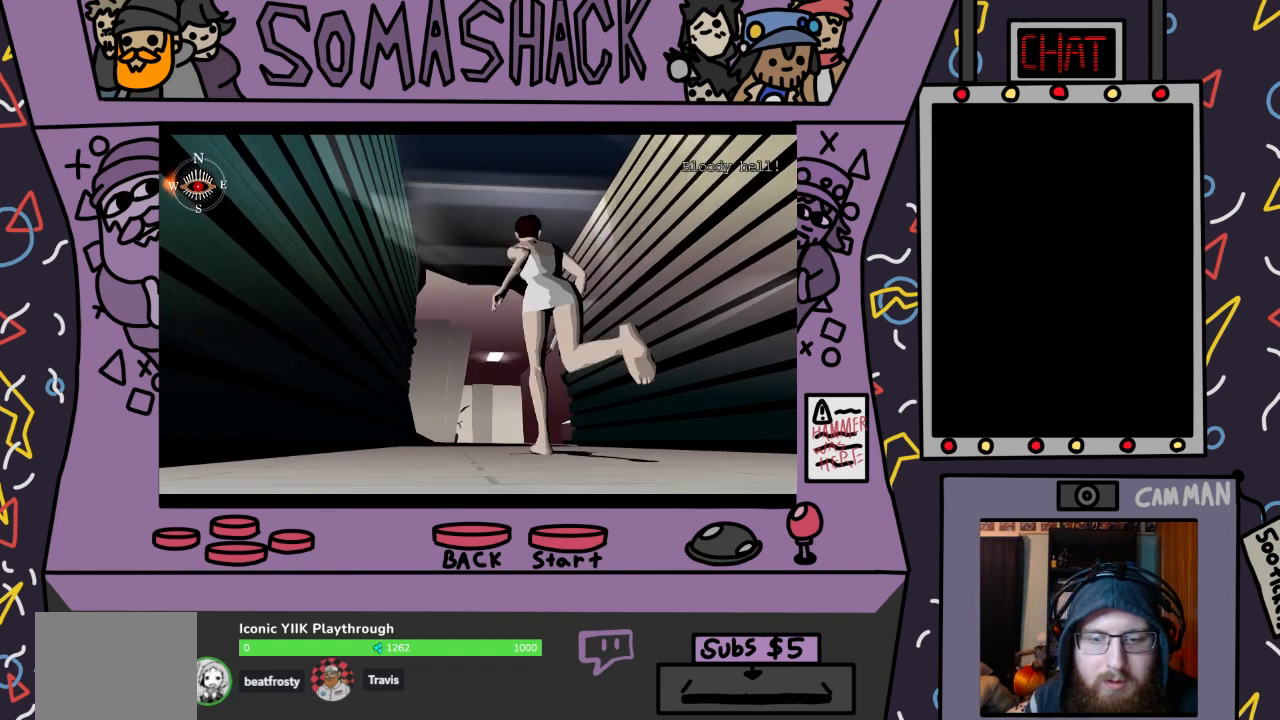
{"buttons": ["CROSS"], "left_stick": "center", "right_stick": "center", "events": []}
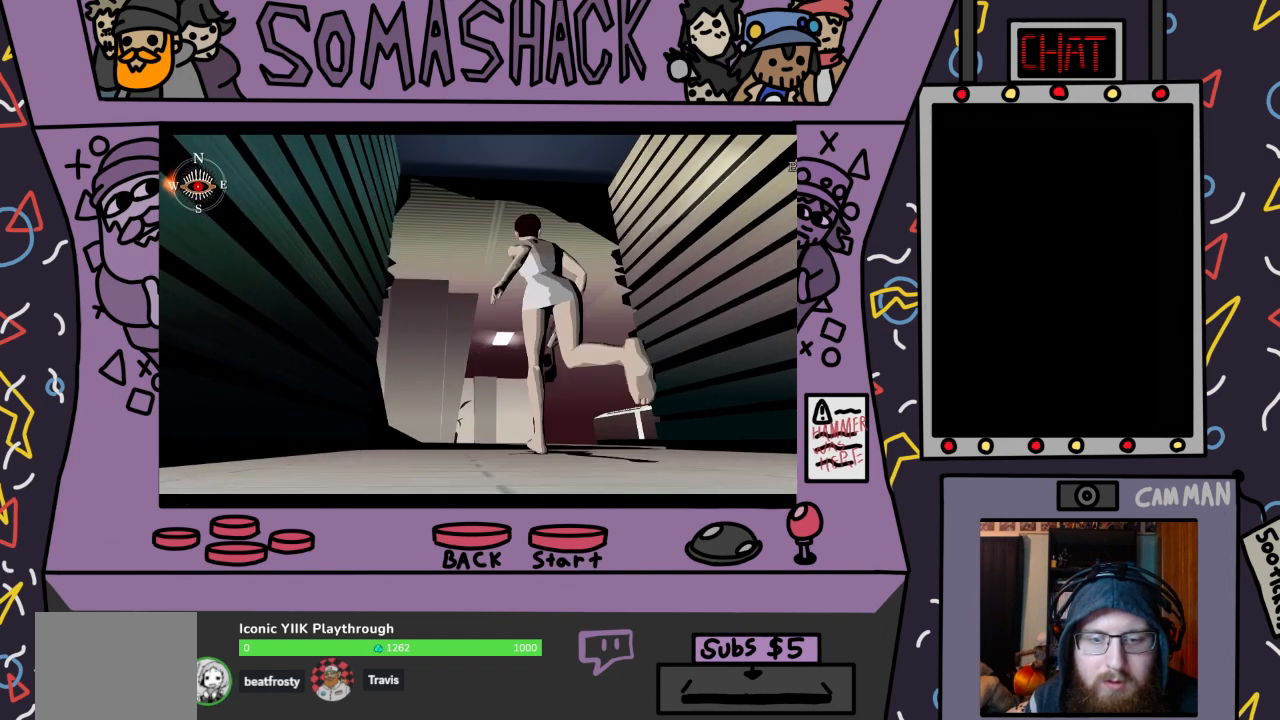
{"buttons": ["CROSS"], "left_stick": "center", "right_stick": "center", "events": []}
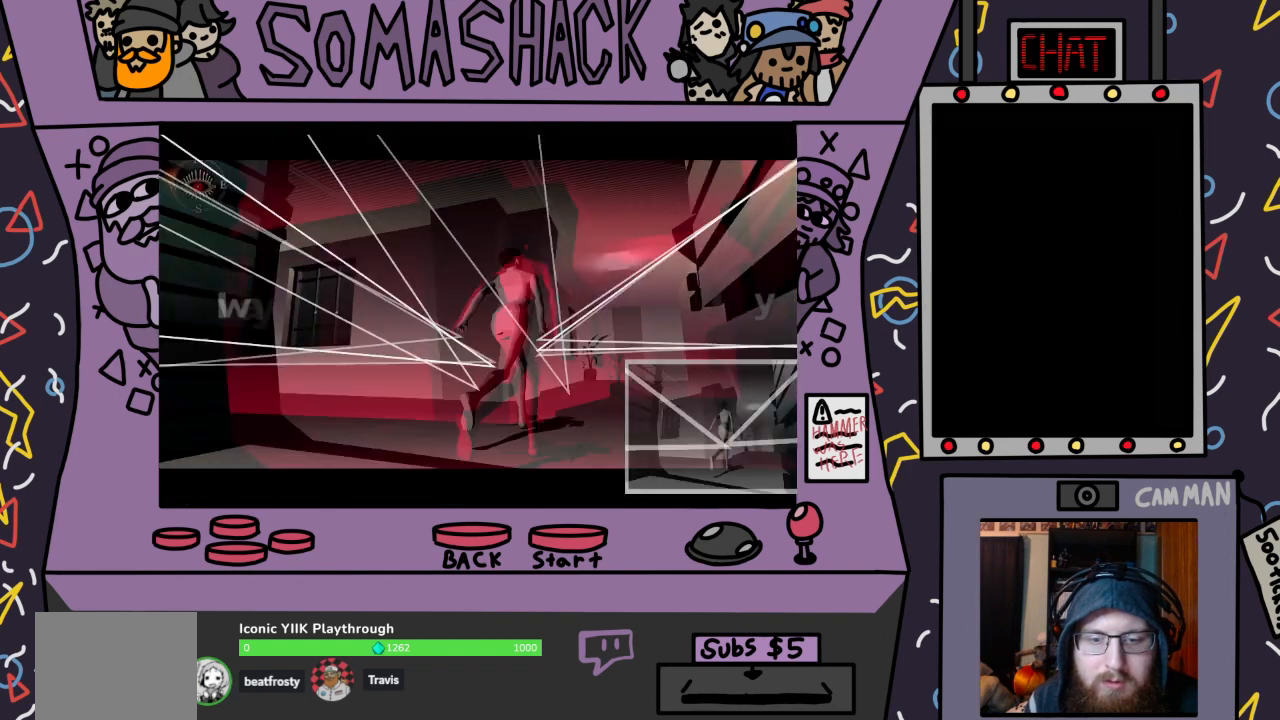
{"buttons": [], "left_stick": "left", "right_stick": "center", "events": [[133, "CROSS", "up"], [233, "left_stick", "left"]]}
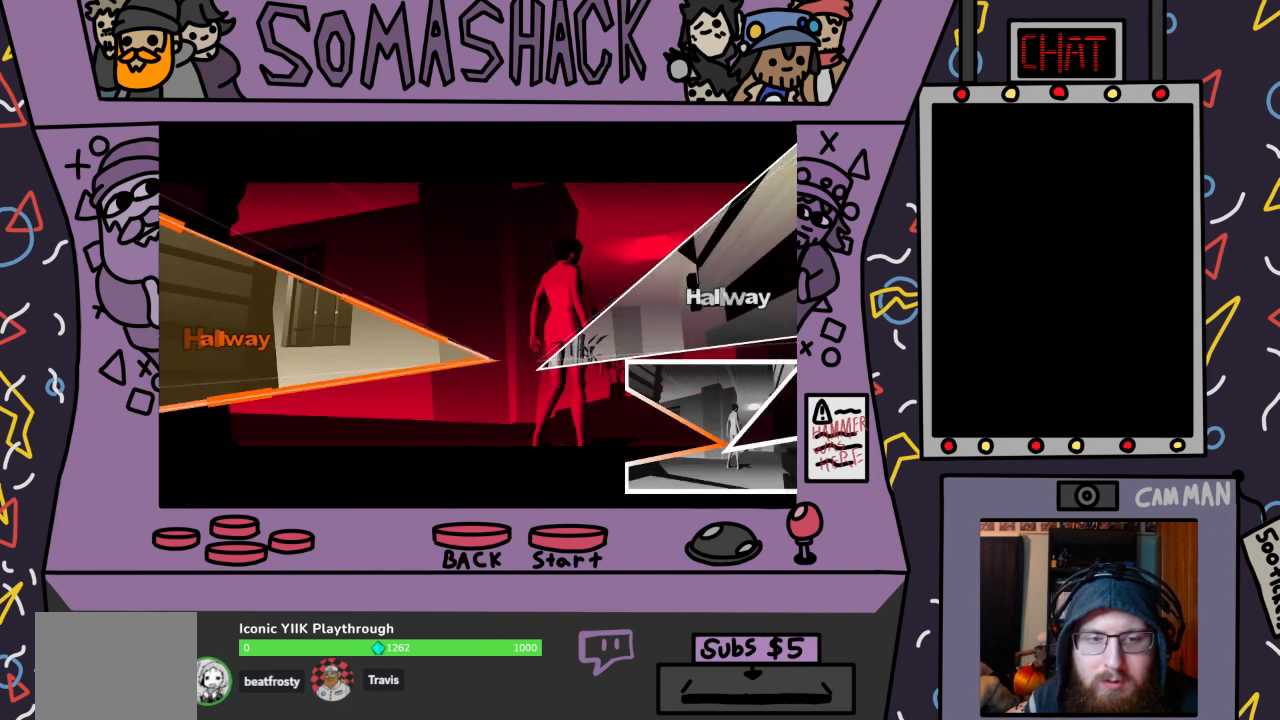
{"buttons": ["CROSS"], "left_stick": "center", "right_stick": "center", "events": [[33, "CROSS", "down"], [200, "left_stick", "center"]]}
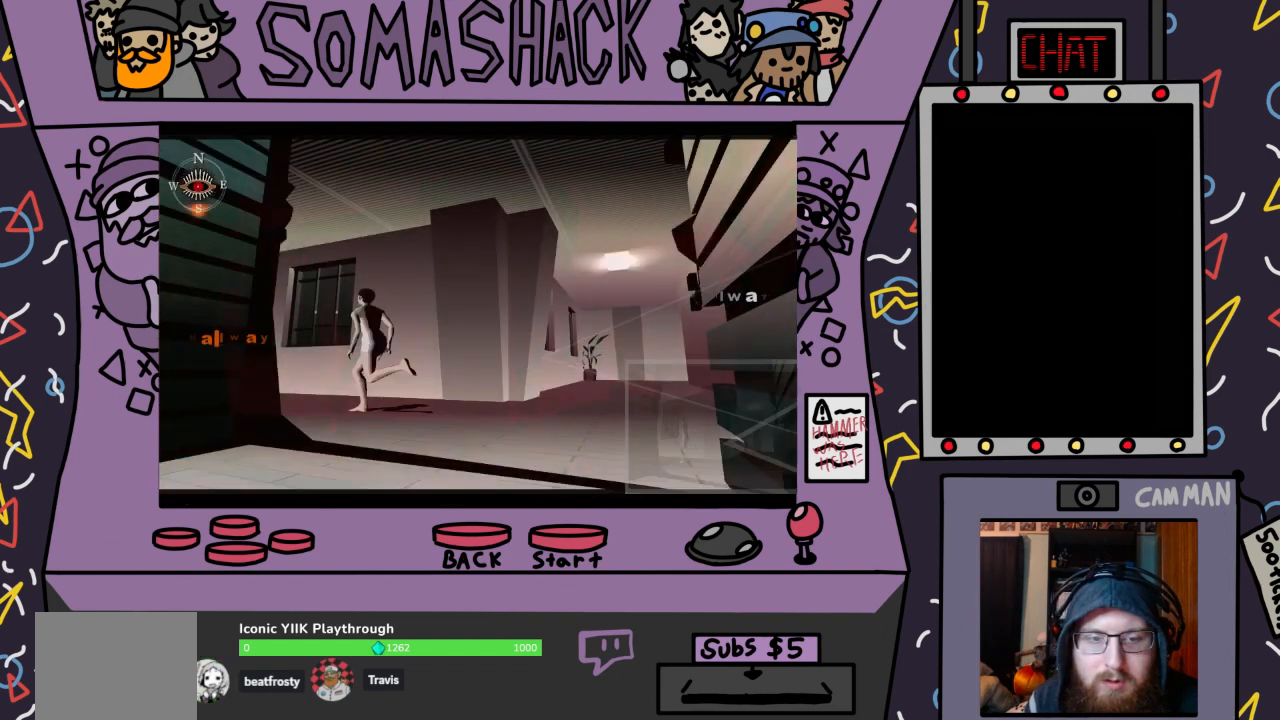
{"buttons": ["R2"], "left_stick": "center", "right_stick": "center", "events": [[133, "CROSS", "up"], [500, "R2", "down"]]}
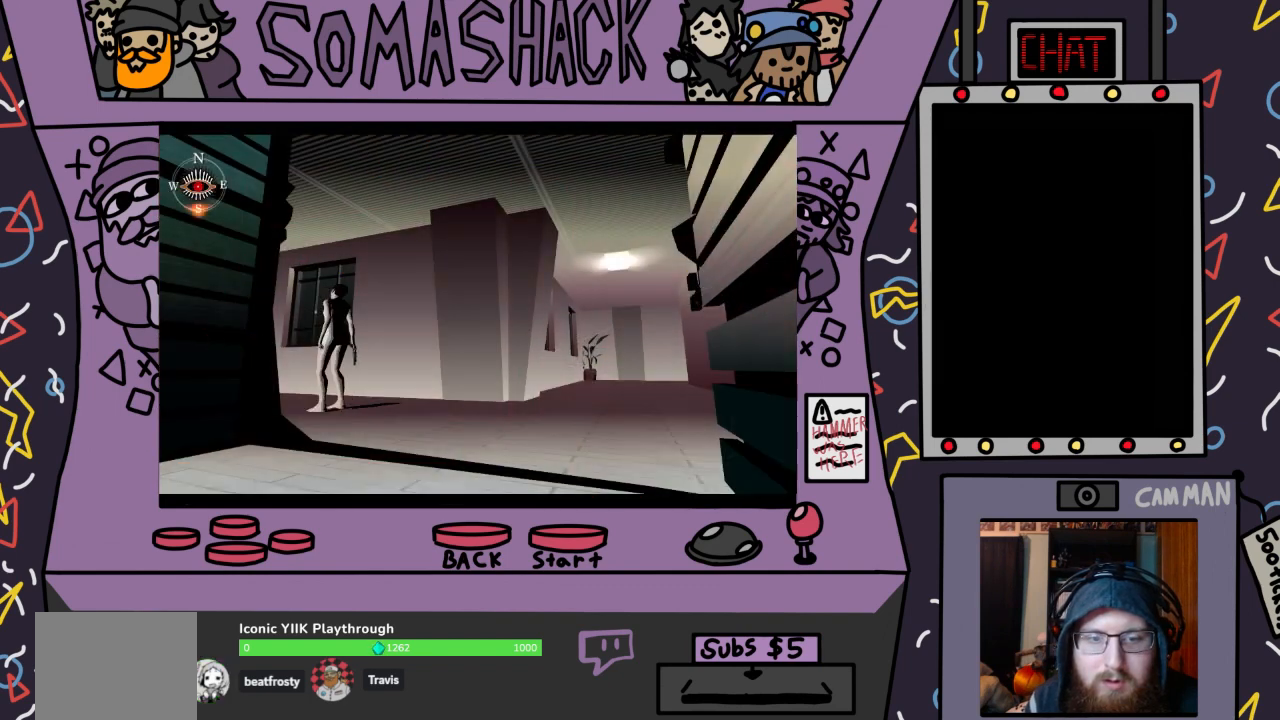
{"buttons": ["R2"], "left_stick": "center", "right_stick": "center", "events": []}
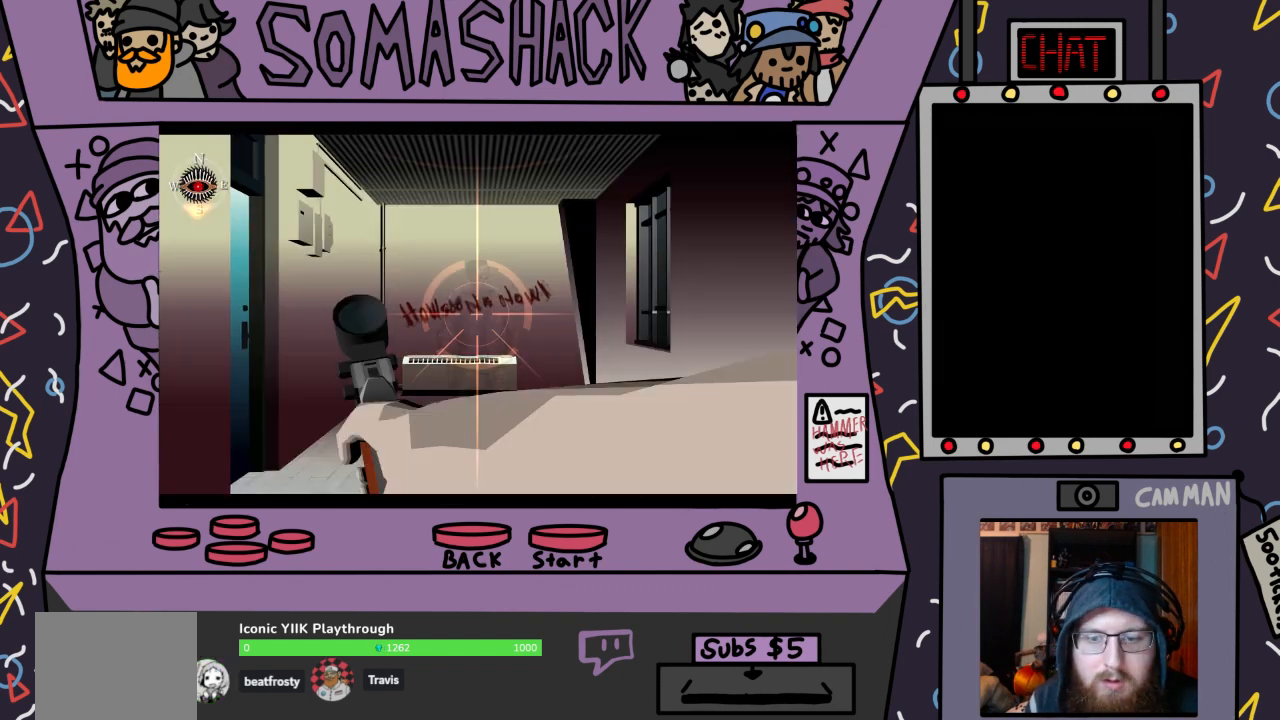
{"buttons": ["R2"], "left_stick": "center", "right_stick": "center", "events": [[300, "left_stick", "up"], [433, "left_stick", "center"]]}
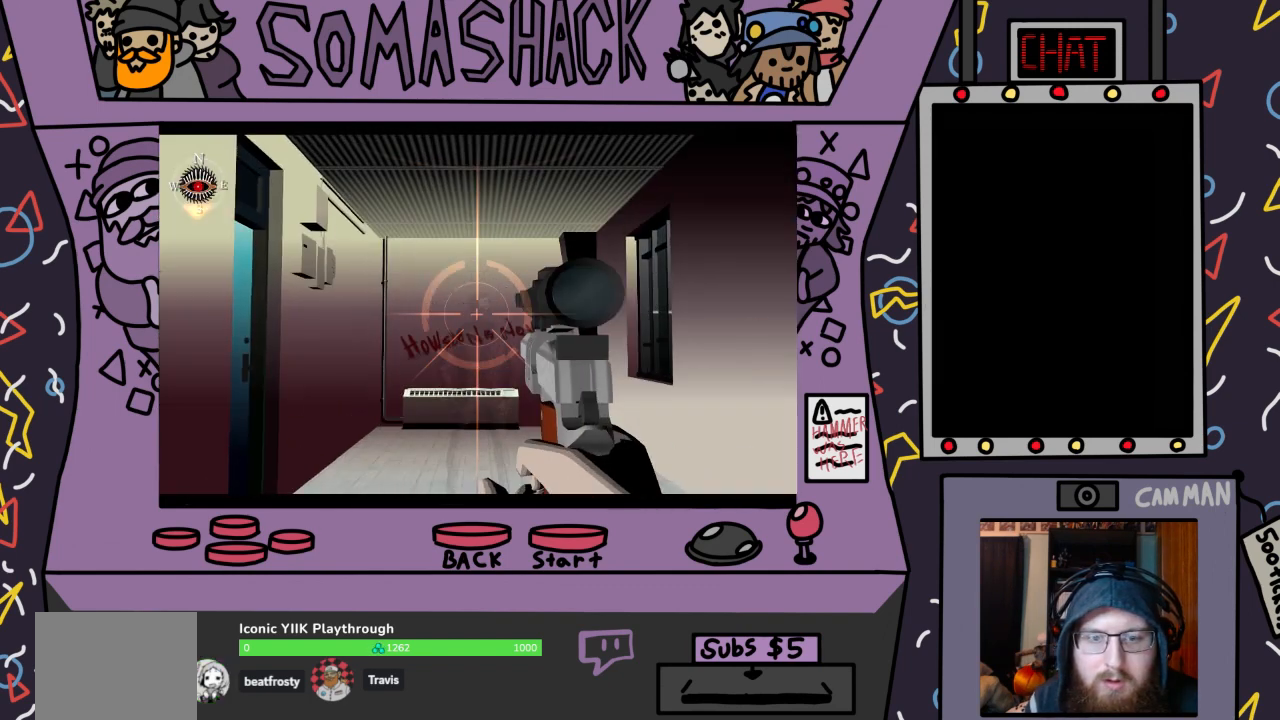
{"buttons": ["R2"], "left_stick": "up-left", "right_stick": "center", "events": [[133, "left_stick", "down-right"], [233, "left_stick", "center"], [500, "left_stick", "up-left"]]}